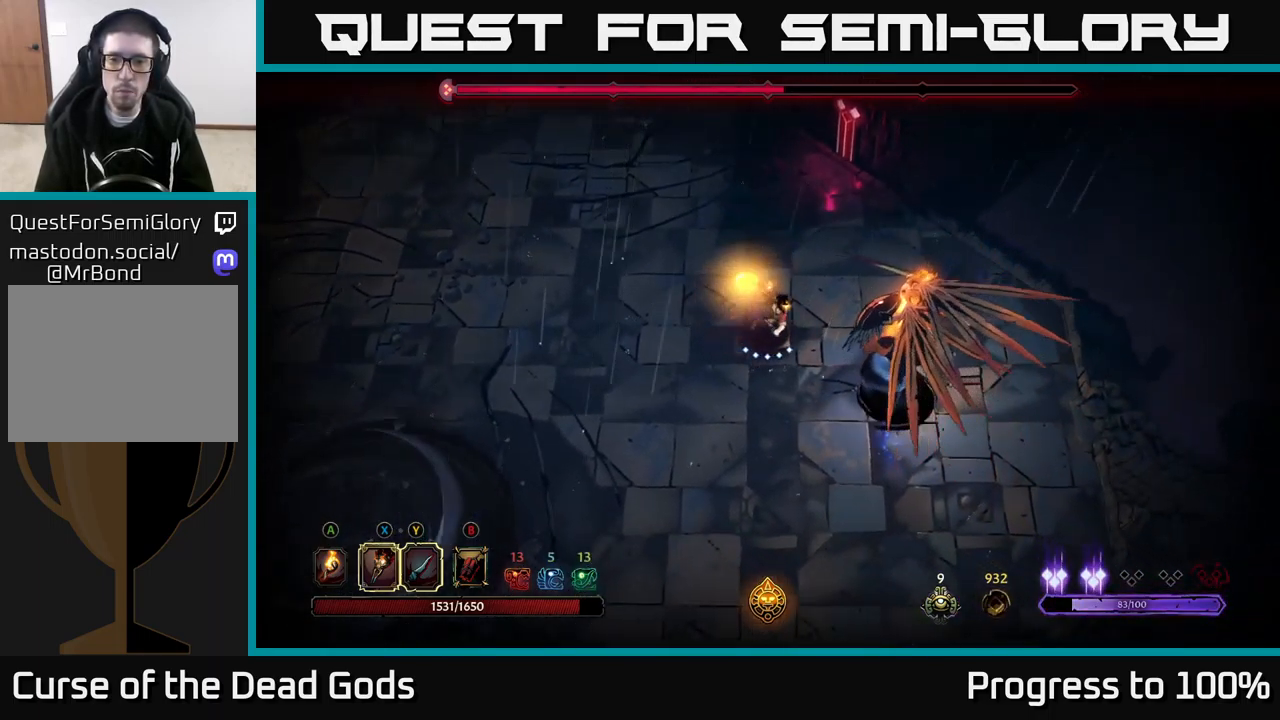
Gameplay with a controller (Xbox layout); each line is a JSON object with the inputs held at the frame after it. "events" lists button and stick changes between this image and that frame as [ms after this image, input, new state], when the widget could be followed in between.
{"buttons": [], "left_stick": "center", "right_stick": "center", "events": [[50, "X", "up"], [117, "left_stick", "center"], [267, "X", "down"], [367, "X", "up"]]}
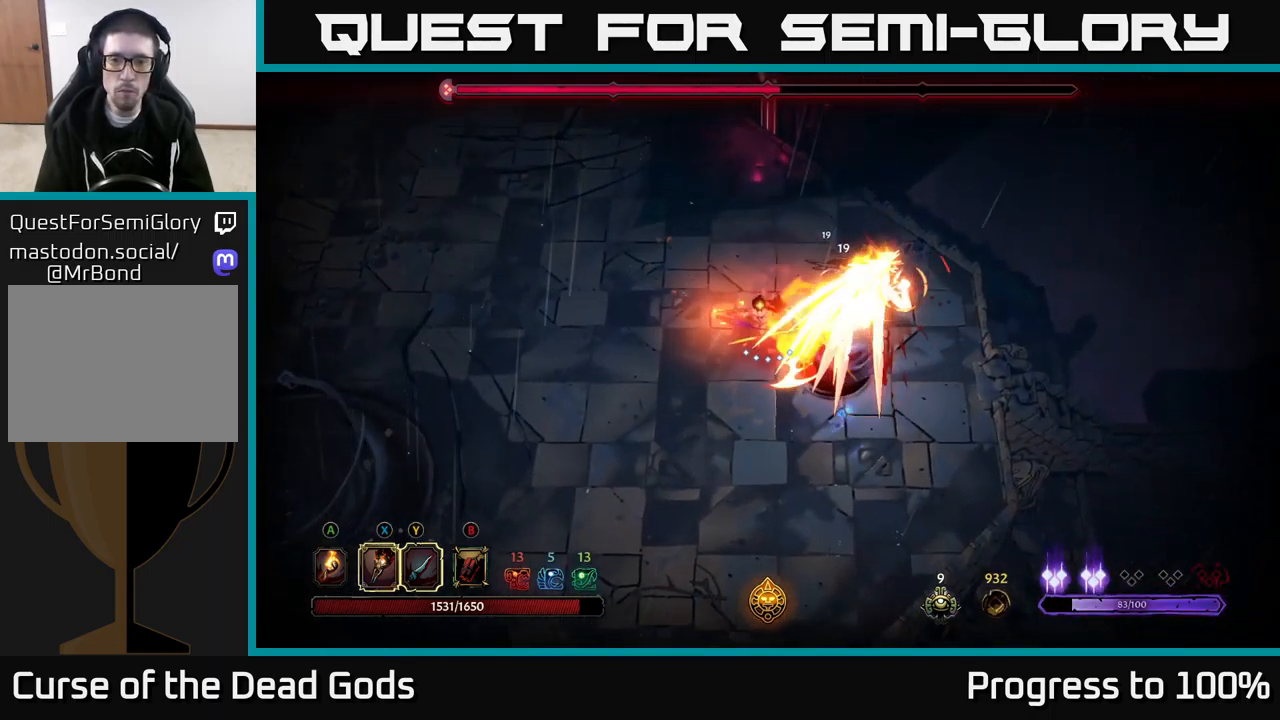
{"buttons": [], "left_stick": "down-right", "right_stick": "center", "events": [[33, "R2", "down"], [67, "left_stick", "down"], [233, "R2", "up"], [500, "left_stick", "down-right"]]}
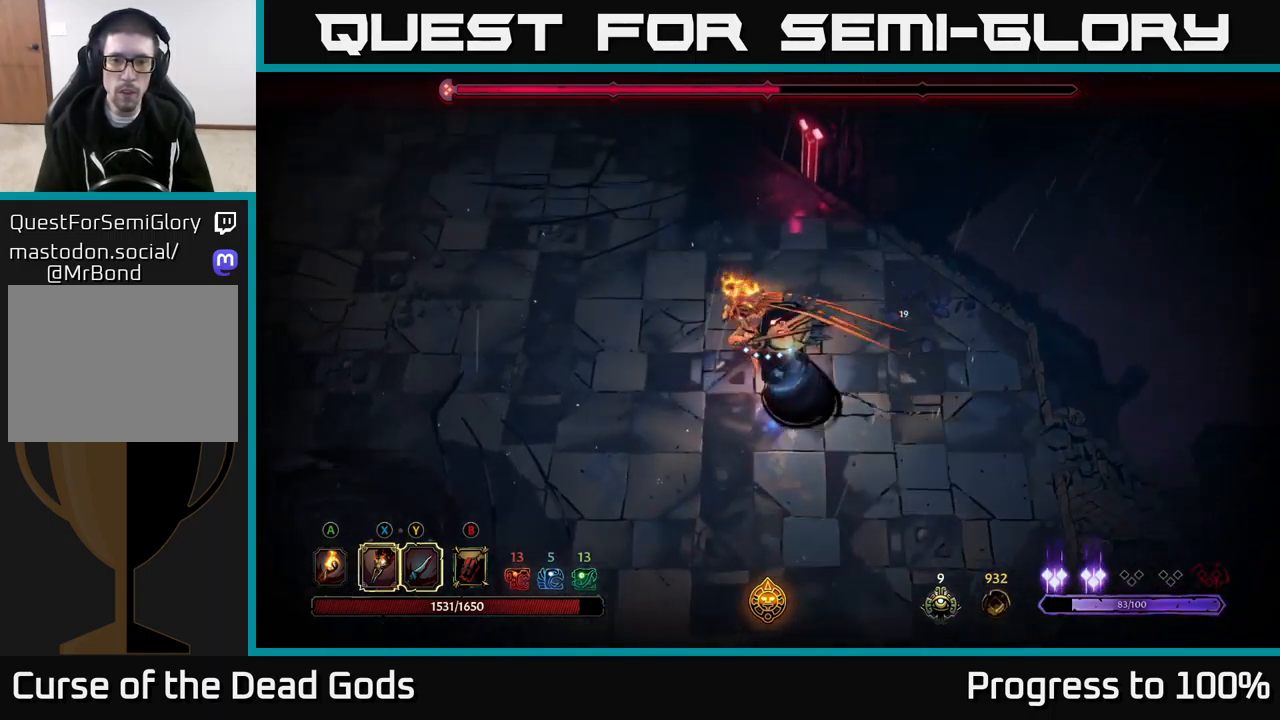
{"buttons": [], "left_stick": "down-right", "right_stick": "center", "events": [[200, "R2", "down"], [367, "R2", "up"]]}
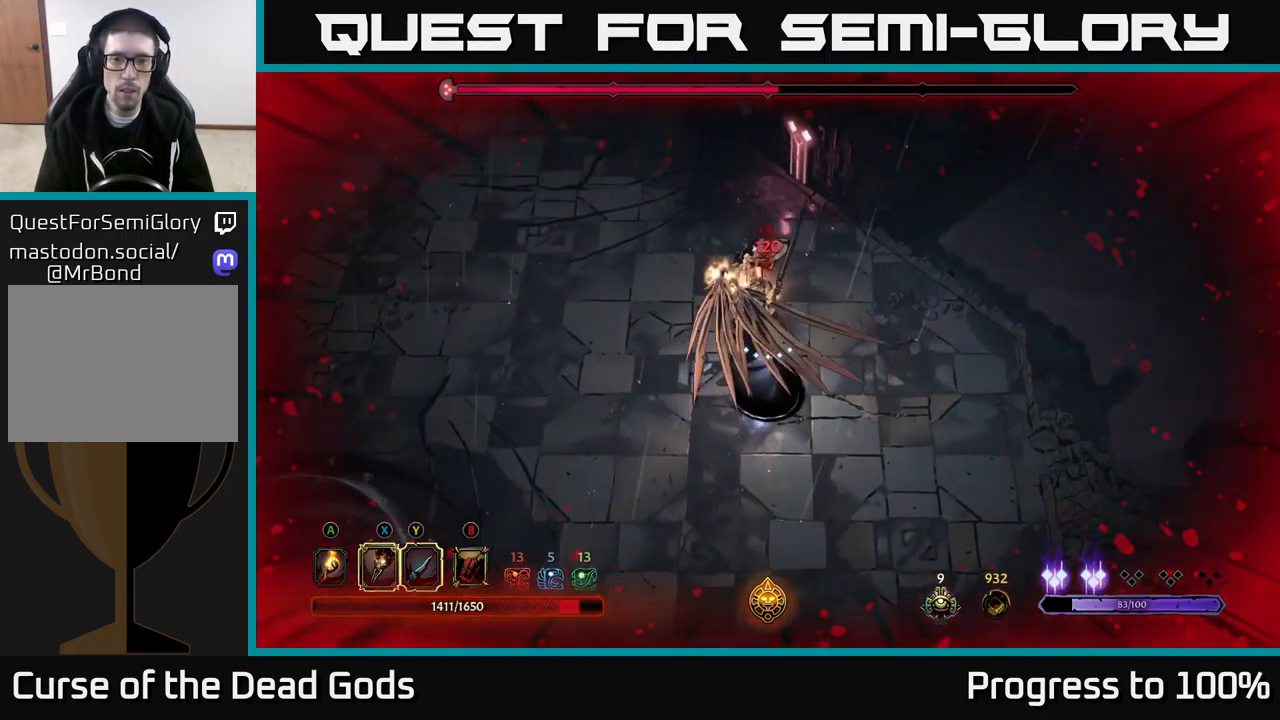
{"buttons": [], "left_stick": "left", "right_stick": "center", "events": [[233, "R2", "down"], [233, "left_stick", "down"], [367, "R2", "up"], [450, "left_stick", "left"]]}
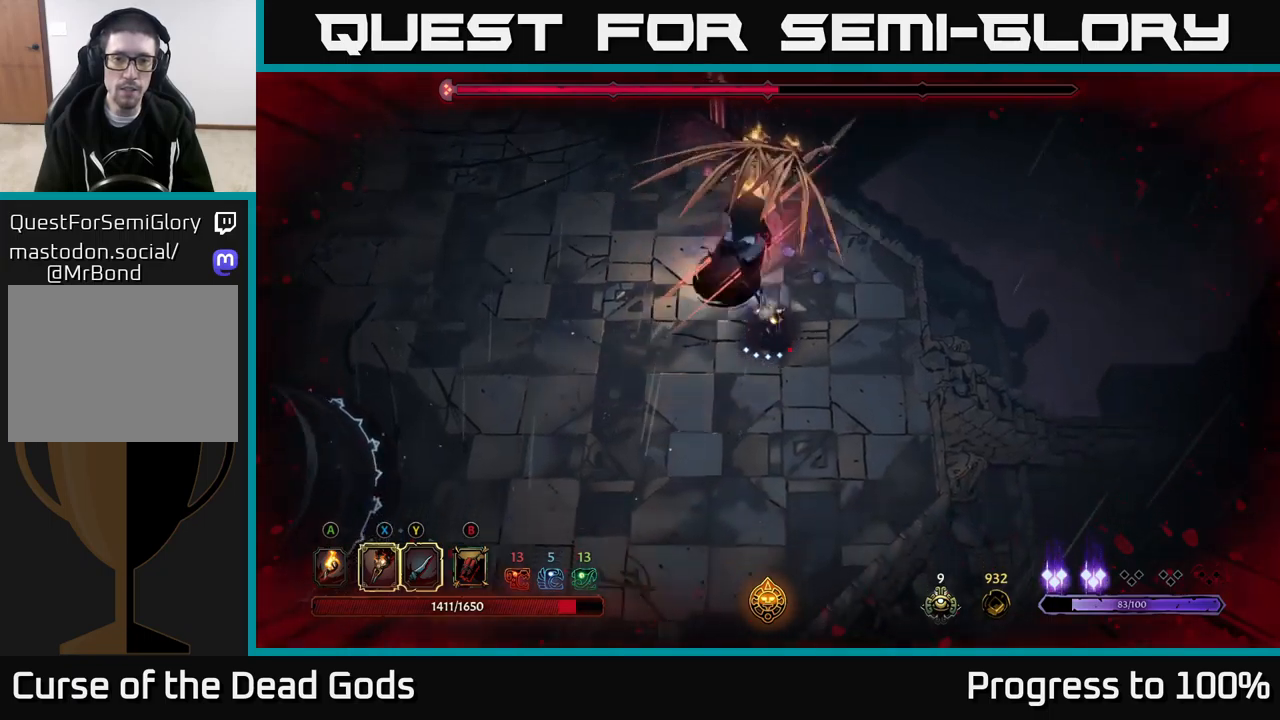
{"buttons": ["X"], "left_stick": "up", "right_stick": "center", "events": [[34, "left_stick", "up-left"], [267, "left_stick", "up"], [400, "X", "down"]]}
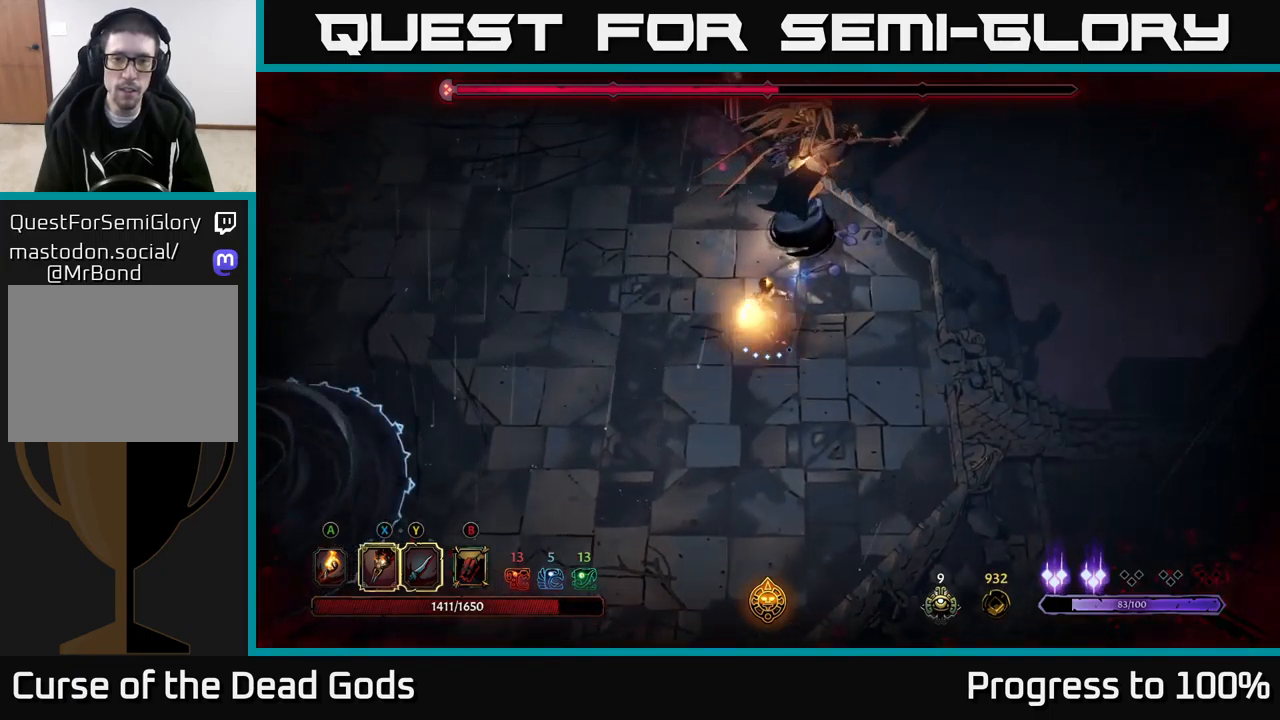
{"buttons": ["X"], "left_stick": "center", "right_stick": "center", "events": [[34, "X", "up"], [167, "X", "down"], [250, "left_stick", "center"], [334, "X", "up"], [400, "X", "down"]]}
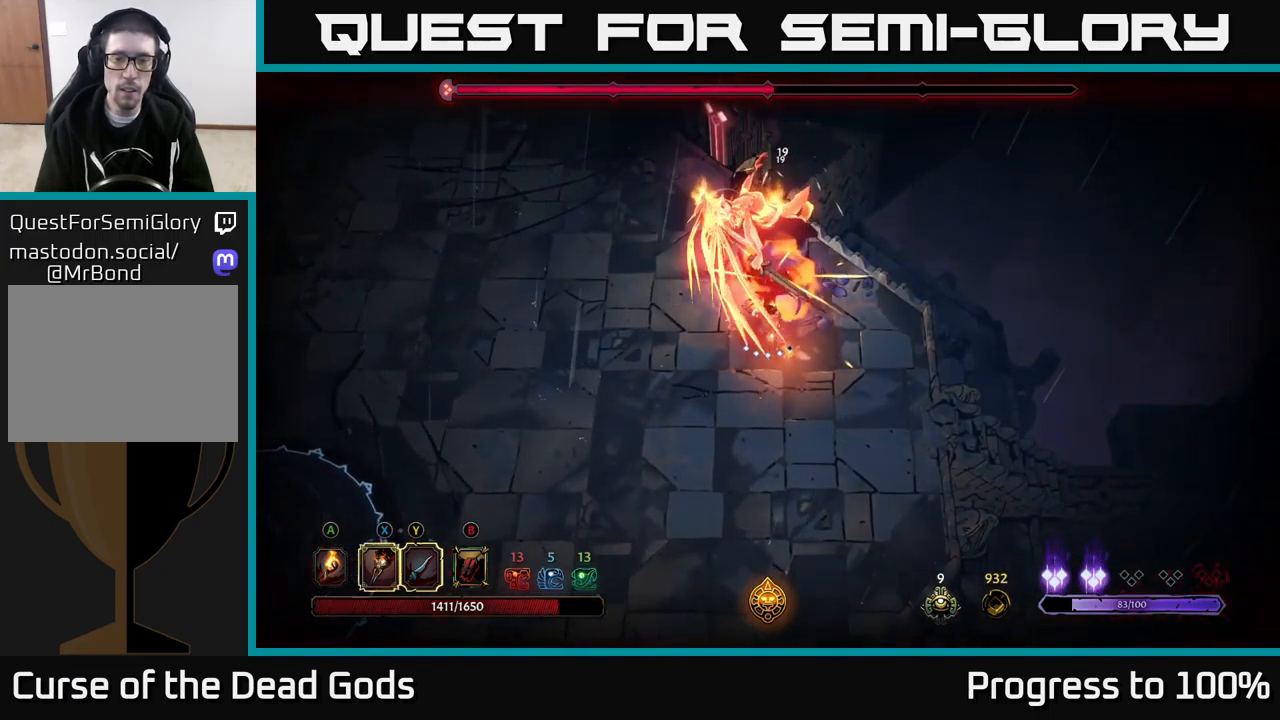
{"buttons": [], "left_stick": "center", "right_stick": "center", "events": [[50, "X", "up"], [117, "X", "down"], [267, "X", "up"], [384, "Y", "down"], [484, "Y", "up"]]}
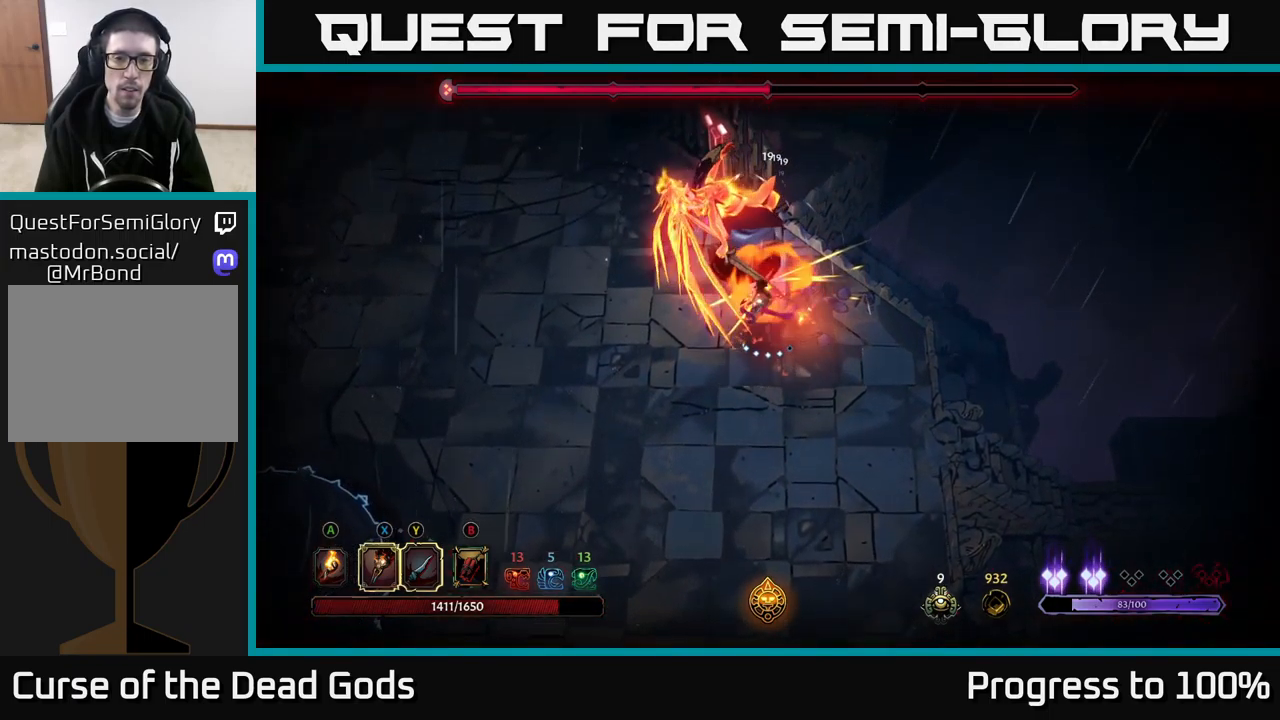
{"buttons": [], "left_stick": "up-left", "right_stick": "center", "events": [[467, "left_stick", "up-left"]]}
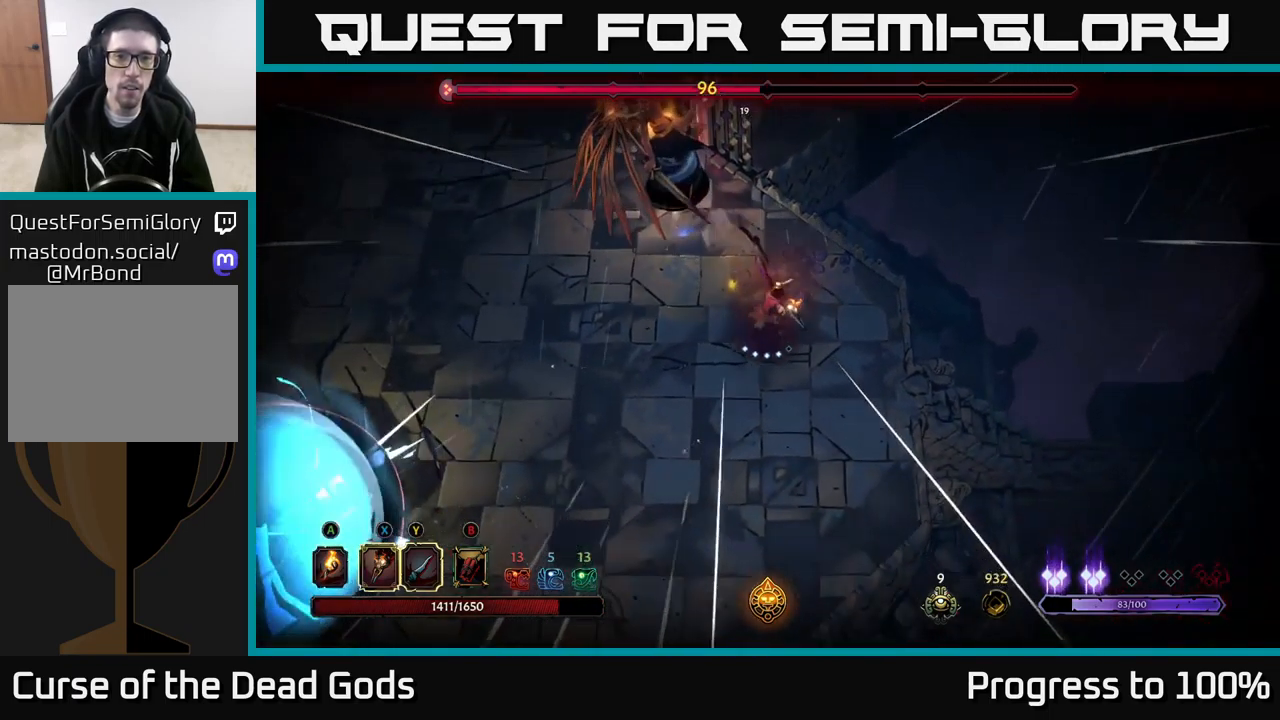
{"buttons": [], "left_stick": "up-left", "right_stick": "center", "events": []}
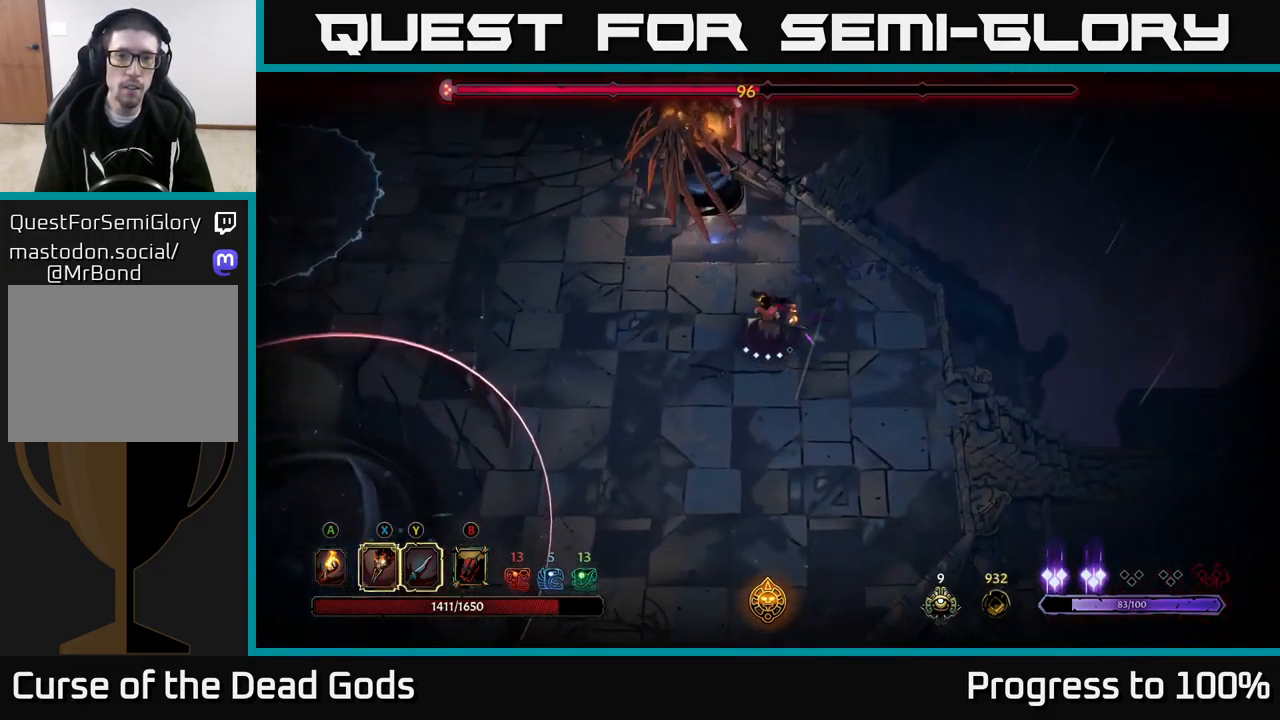
{"buttons": ["X"], "left_stick": "center", "right_stick": "center", "events": [[17, "X", "down"], [134, "X", "up"], [267, "X", "down"], [384, "left_stick", "center"], [417, "X", "up"], [484, "X", "down"]]}
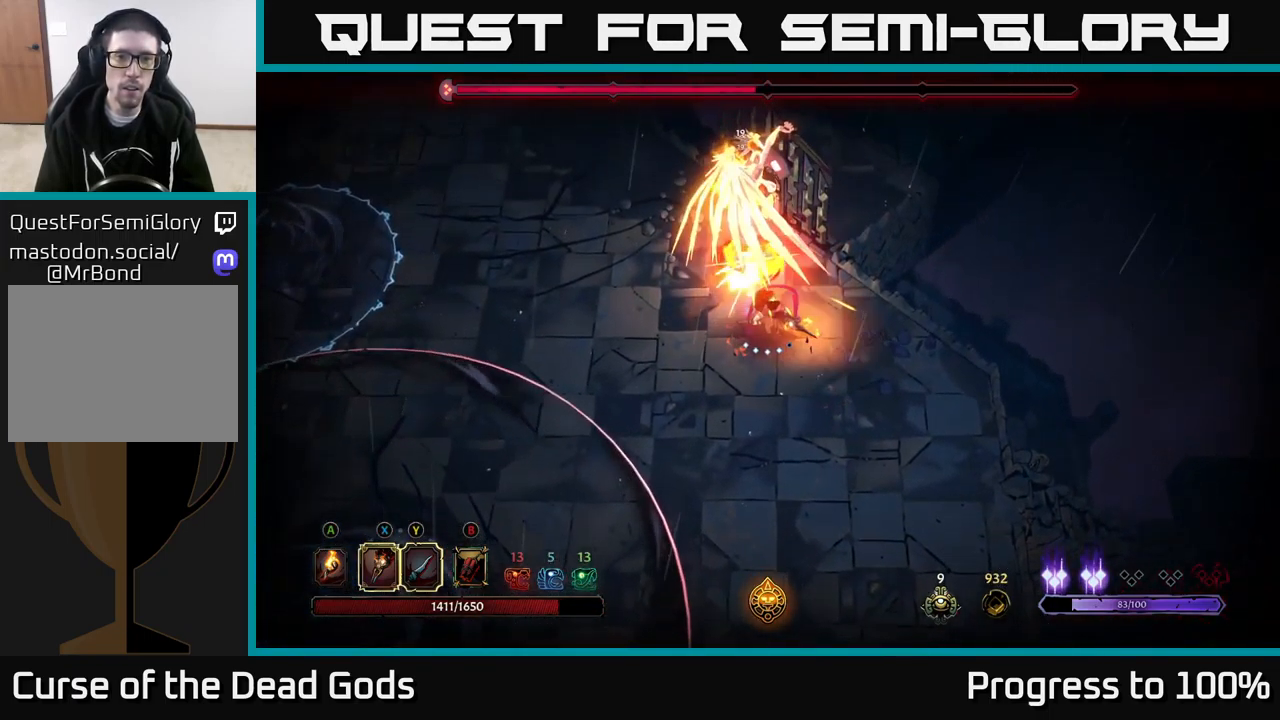
{"buttons": ["R2"], "left_stick": "down-left", "right_stick": "center", "events": [[134, "X", "up"], [317, "left_stick", "down-left"], [350, "R2", "down"]]}
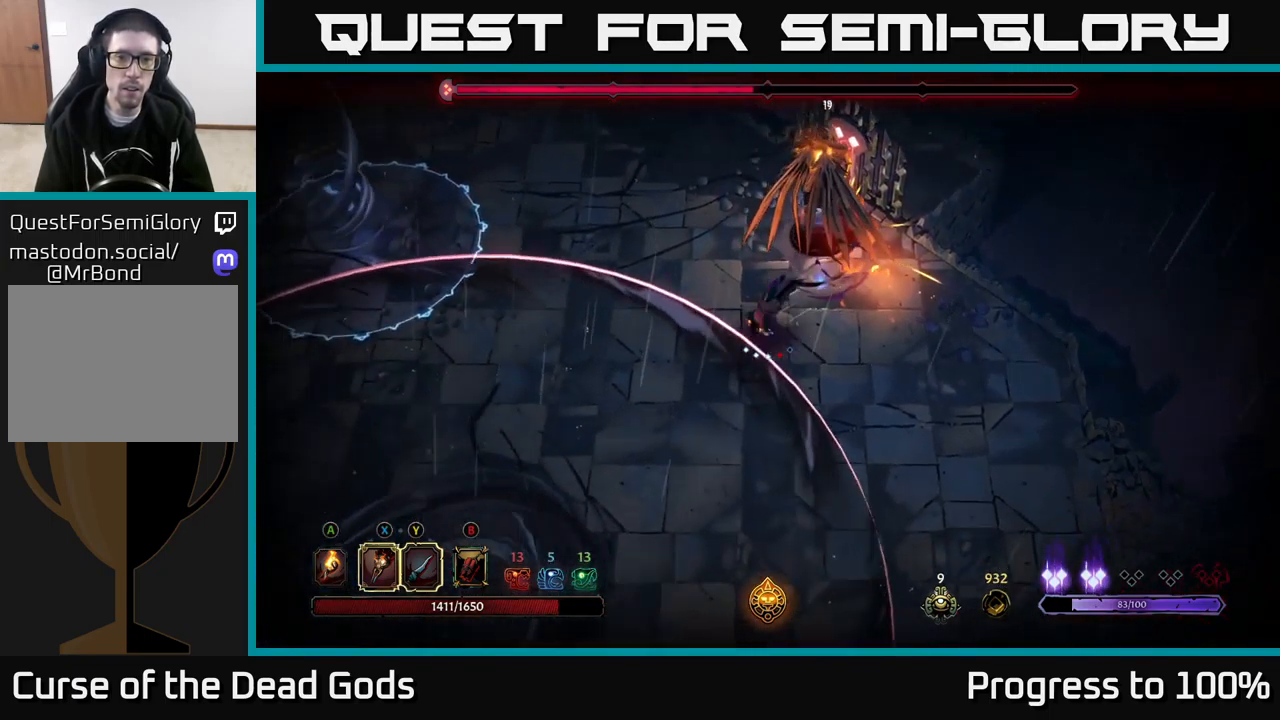
{"buttons": [], "left_stick": "down-left", "right_stick": "center", "events": [[134, "R2", "up"]]}
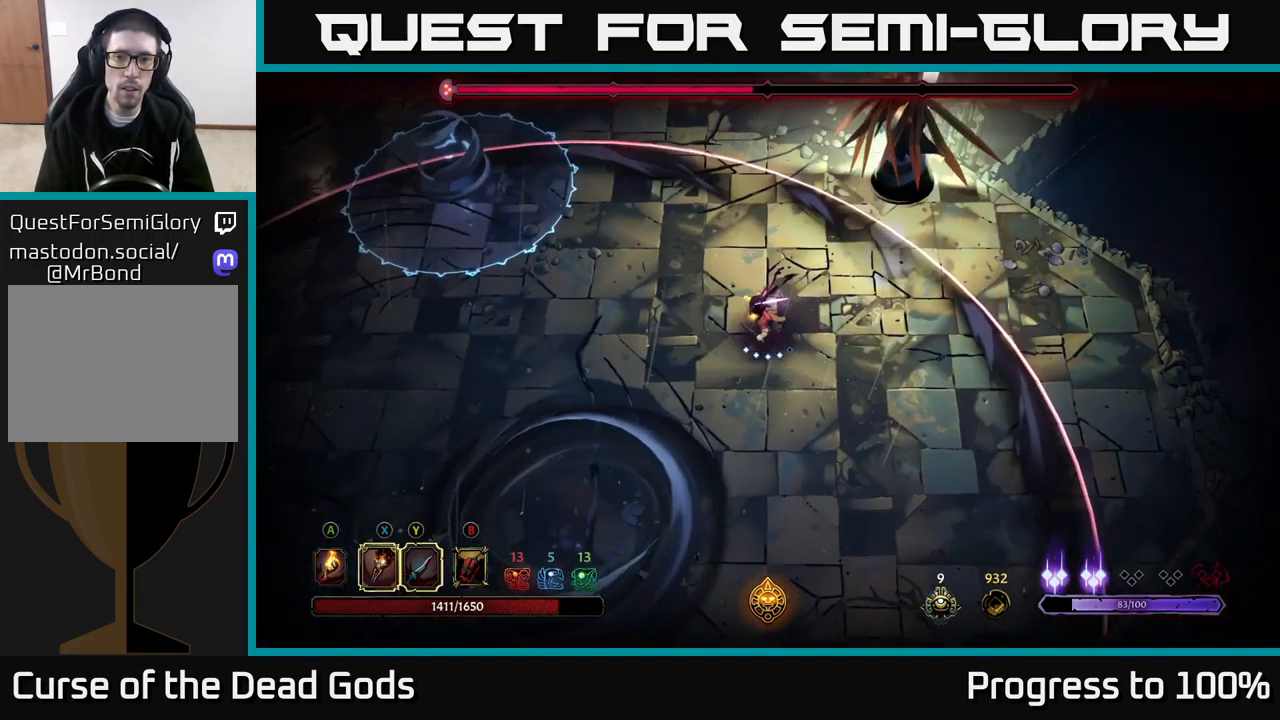
{"buttons": ["Y"], "left_stick": "up-right", "right_stick": "center", "events": [[50, "left_stick", "up"], [200, "left_stick", "up-right"], [417, "Y", "down"]]}
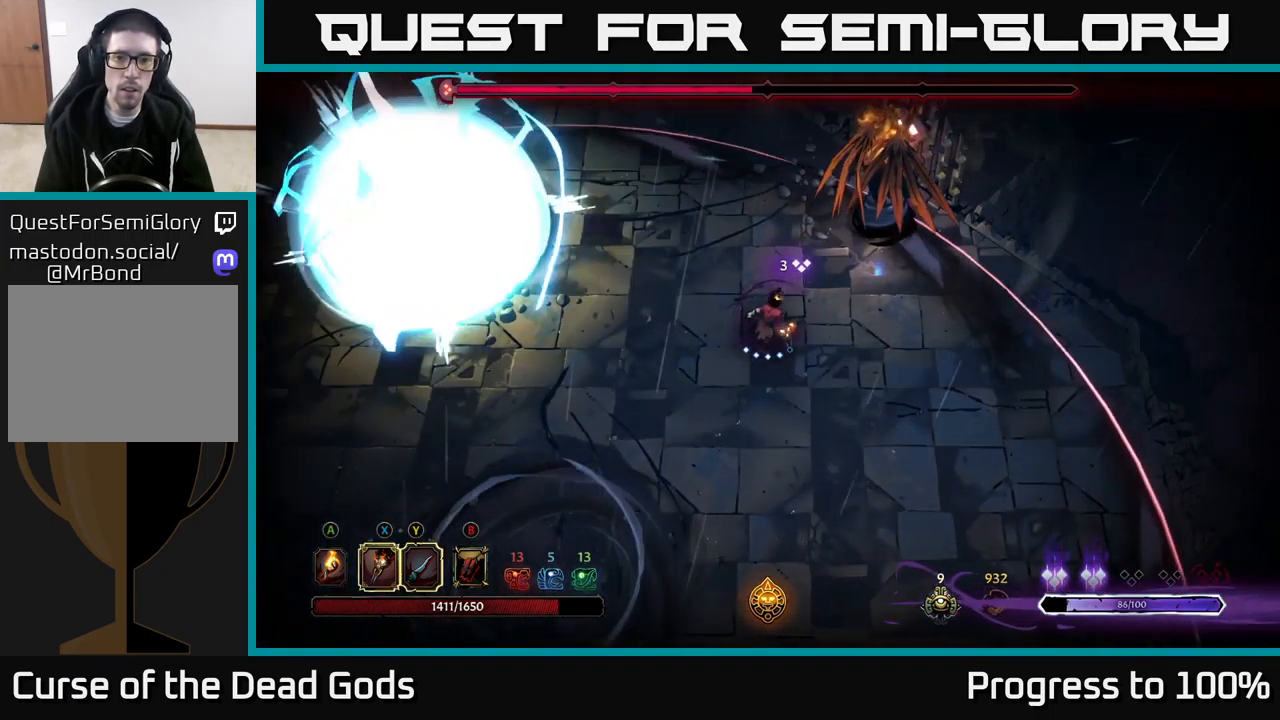
{"buttons": [], "left_stick": "center", "right_stick": "center", "events": [[200, "Y", "up"], [284, "left_stick", "center"]]}
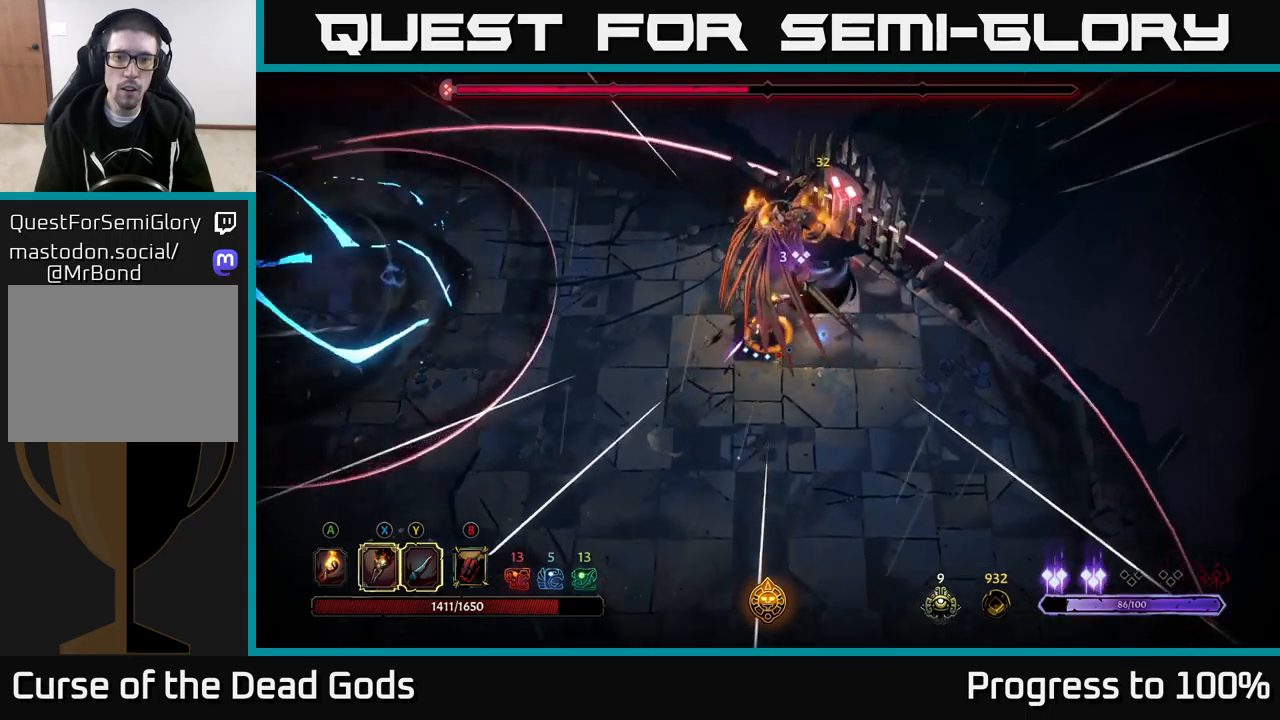
{"buttons": [], "left_stick": "center", "right_stick": "center", "events": []}
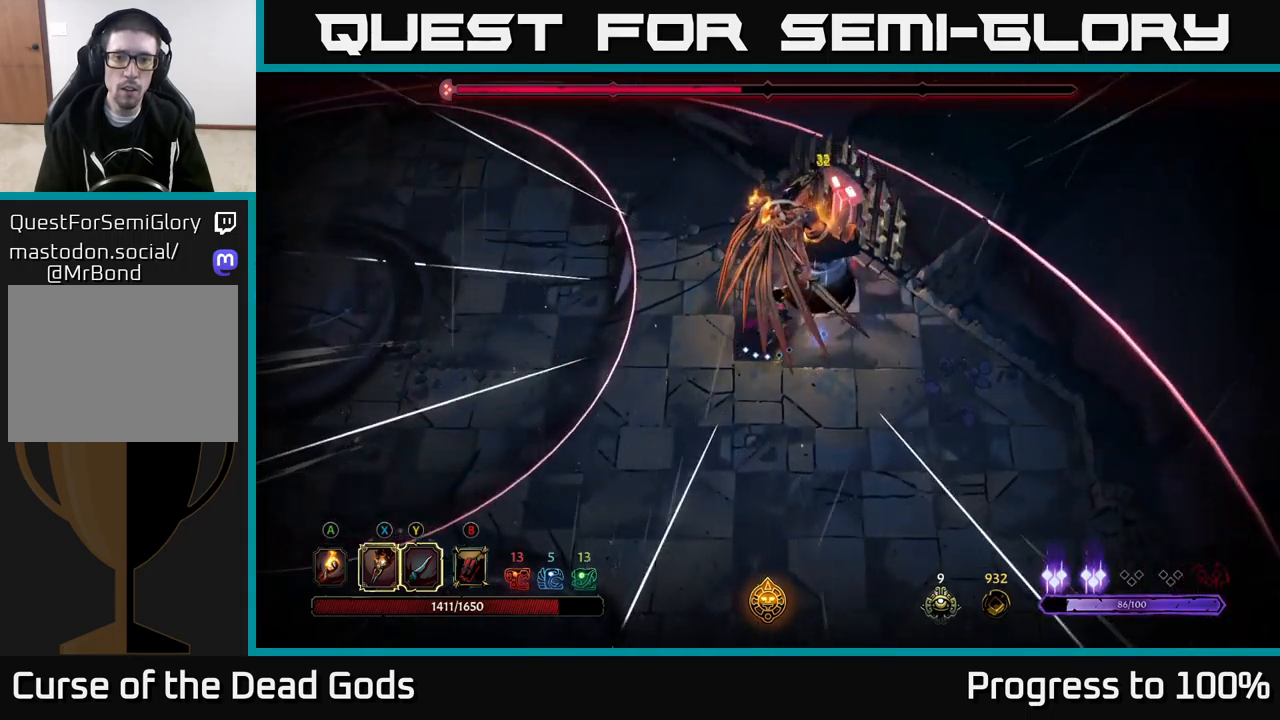
{"buttons": ["R2"], "left_stick": "left", "right_stick": "center", "events": [[100, "X", "down"], [217, "X", "up"], [434, "left_stick", "left"], [450, "R2", "down"]]}
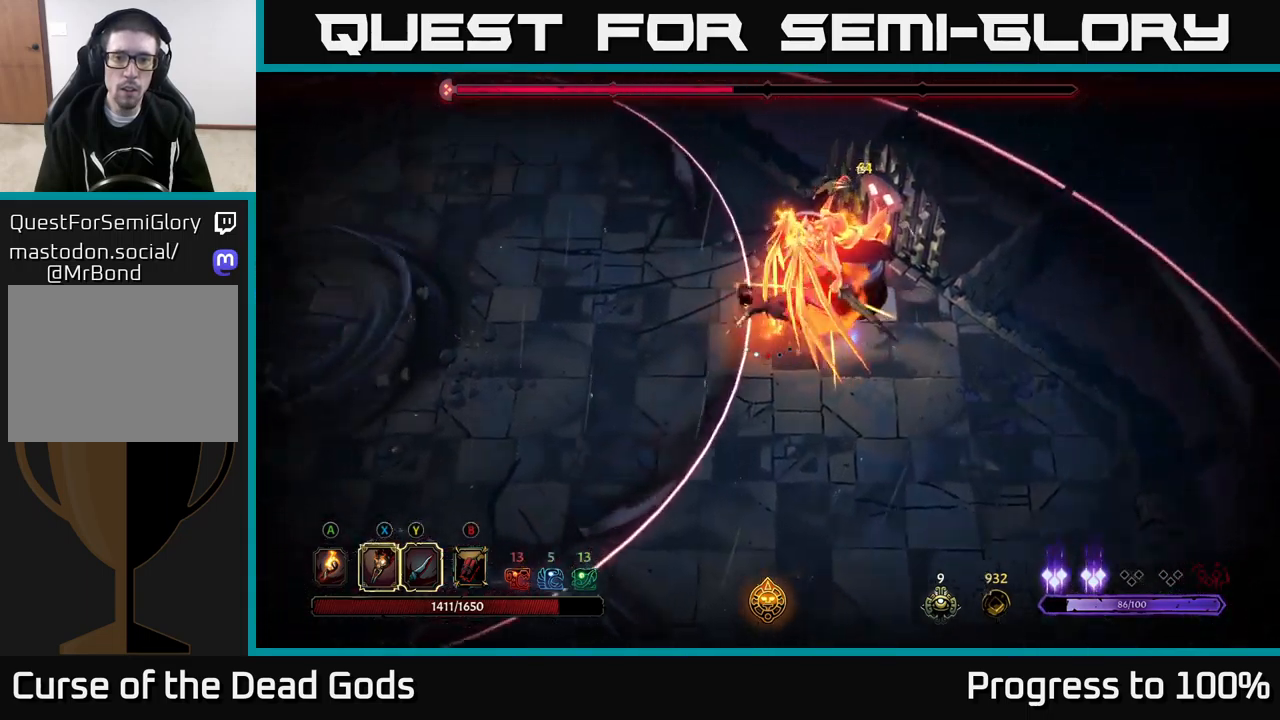
{"buttons": [], "left_stick": "right", "right_stick": "center", "events": [[100, "R2", "up"], [200, "left_stick", "center"], [367, "left_stick", "right"]]}
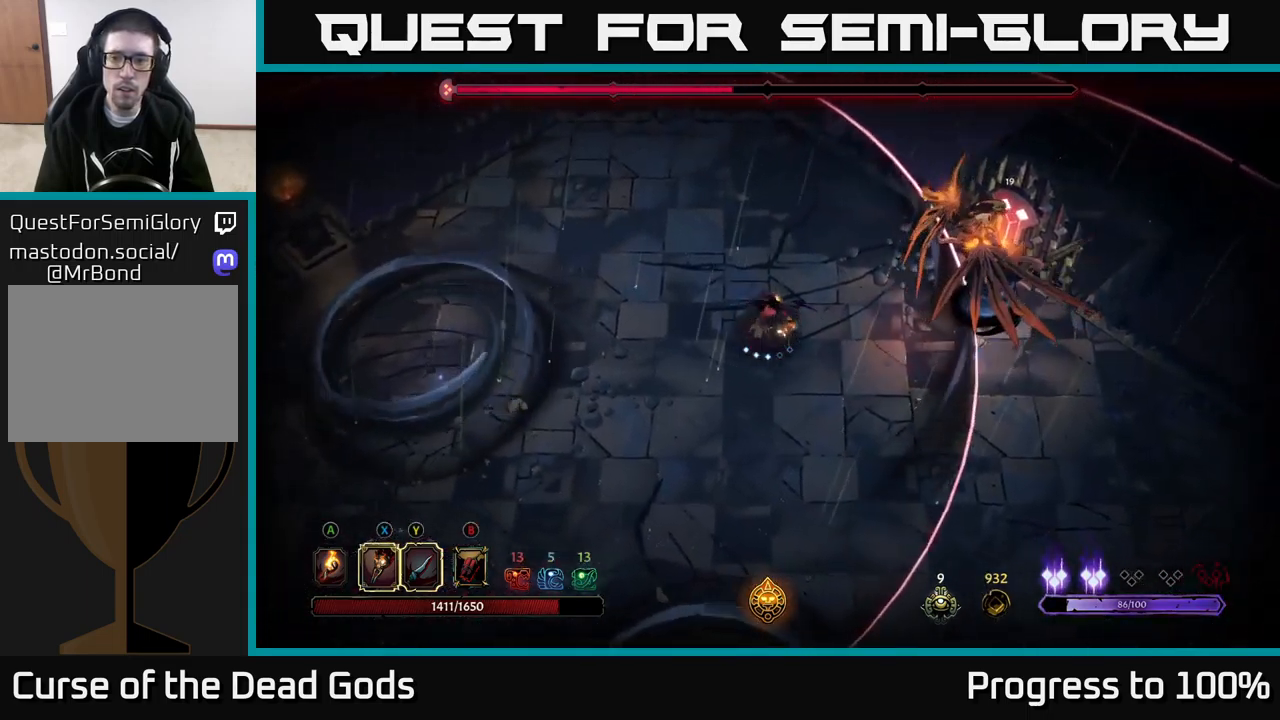
{"buttons": [], "left_stick": "center", "right_stick": "center", "events": [[100, "X", "down"], [217, "X", "up"], [367, "X", "down"], [400, "left_stick", "center"], [500, "X", "up"]]}
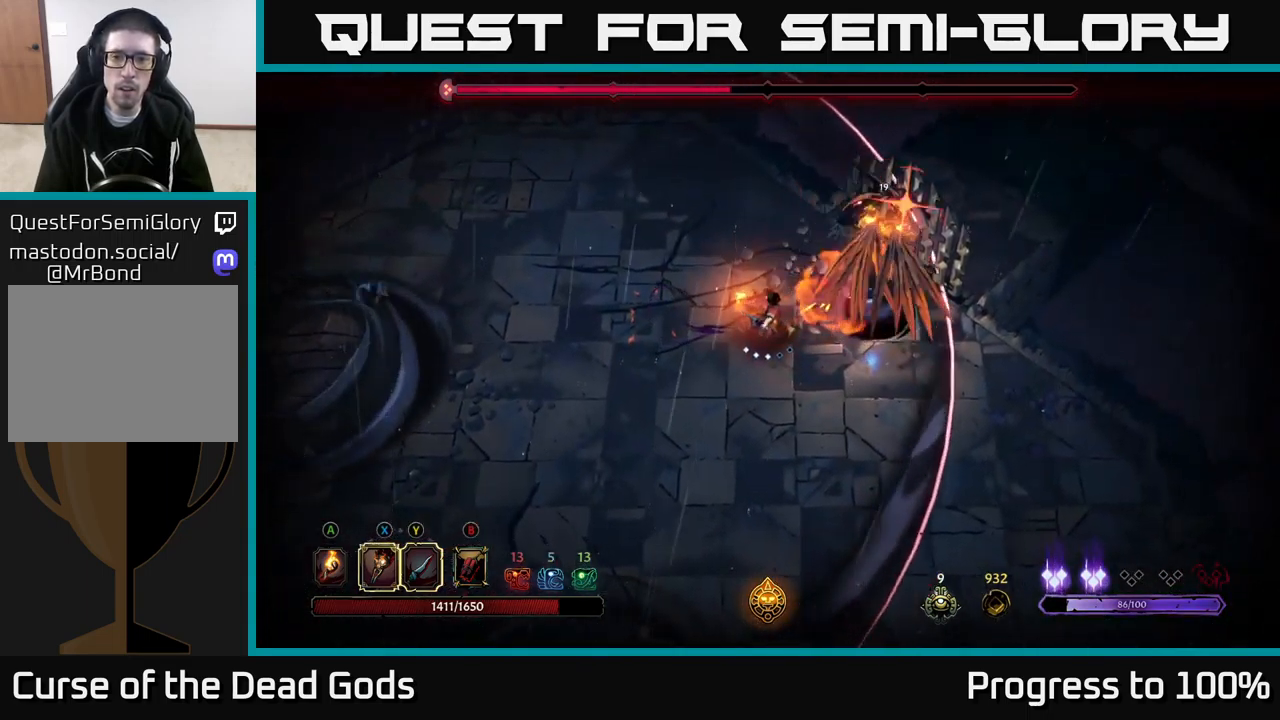
{"buttons": [], "left_stick": "right", "right_stick": "center", "events": [[50, "left_stick", "down"], [100, "R2", "down"], [234, "R2", "up"], [317, "left_stick", "down-right"], [500, "left_stick", "right"]]}
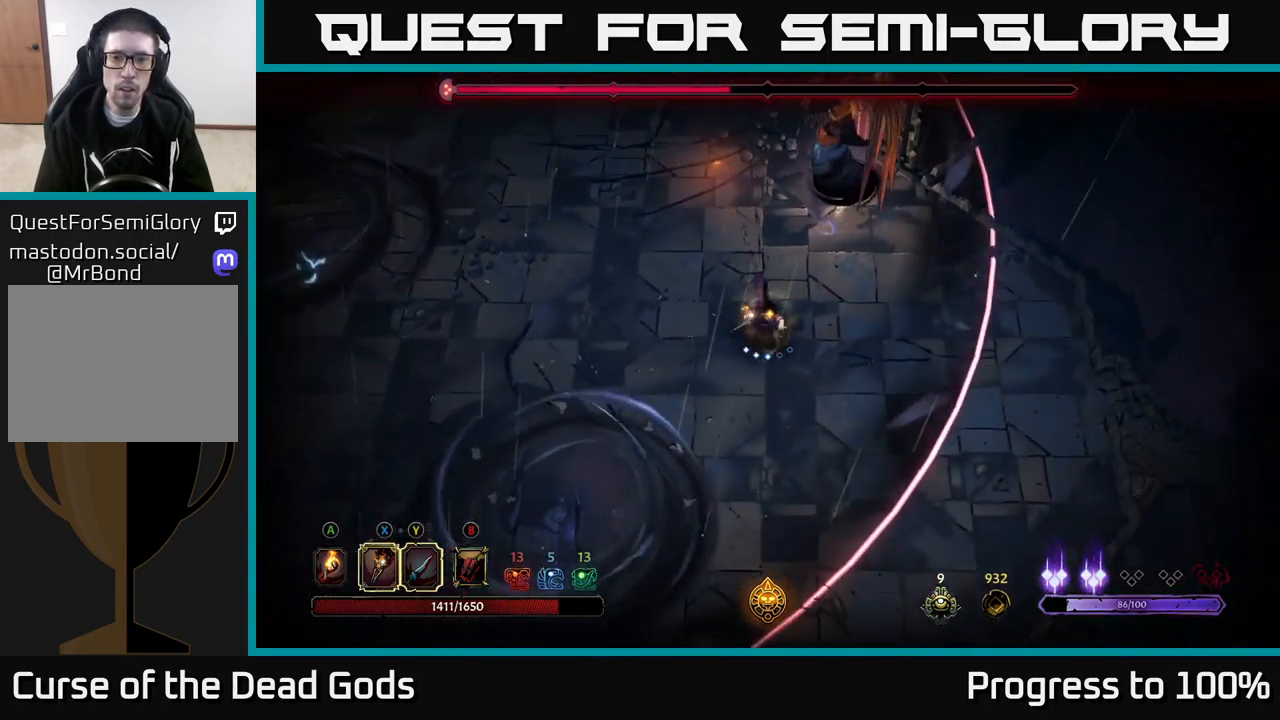
{"buttons": ["X"], "left_stick": "up", "right_stick": "center", "events": [[234, "left_stick", "up"], [450, "X", "down"]]}
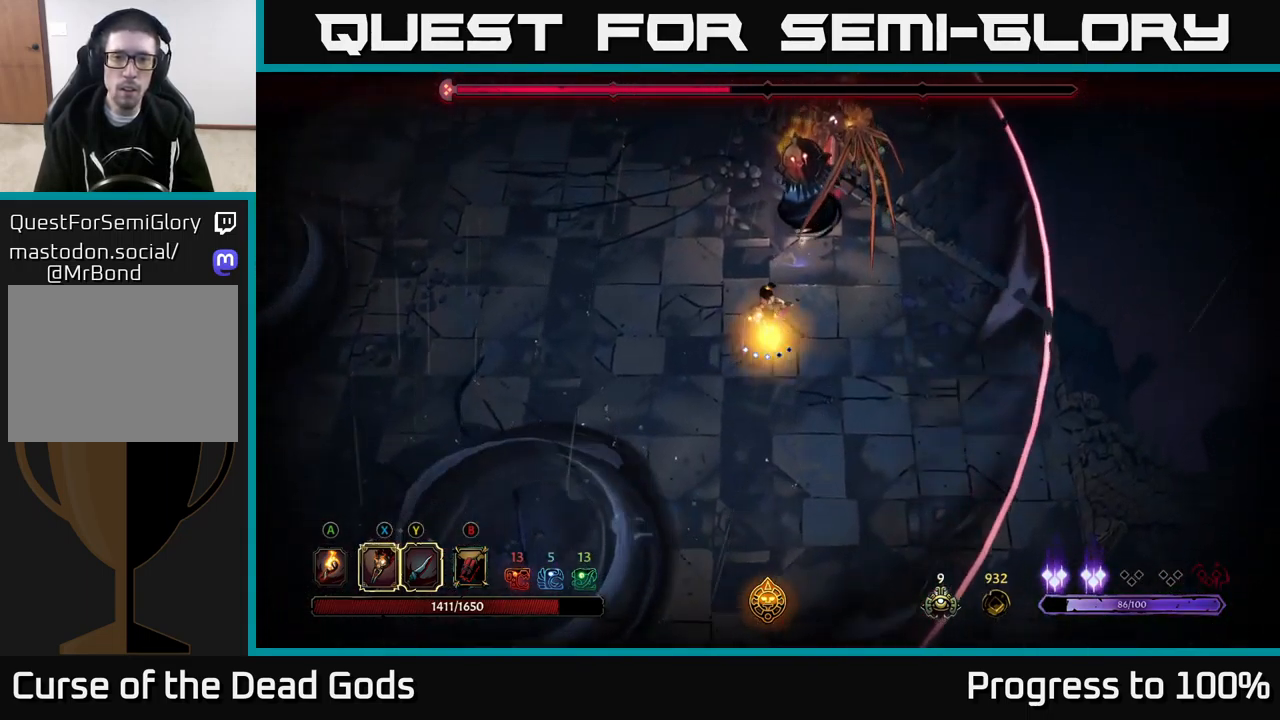
{"buttons": ["X"], "left_stick": "center", "right_stick": "center", "events": [[67, "X", "up"], [217, "X", "down"], [217, "left_stick", "center"], [350, "X", "up"], [450, "X", "down"]]}
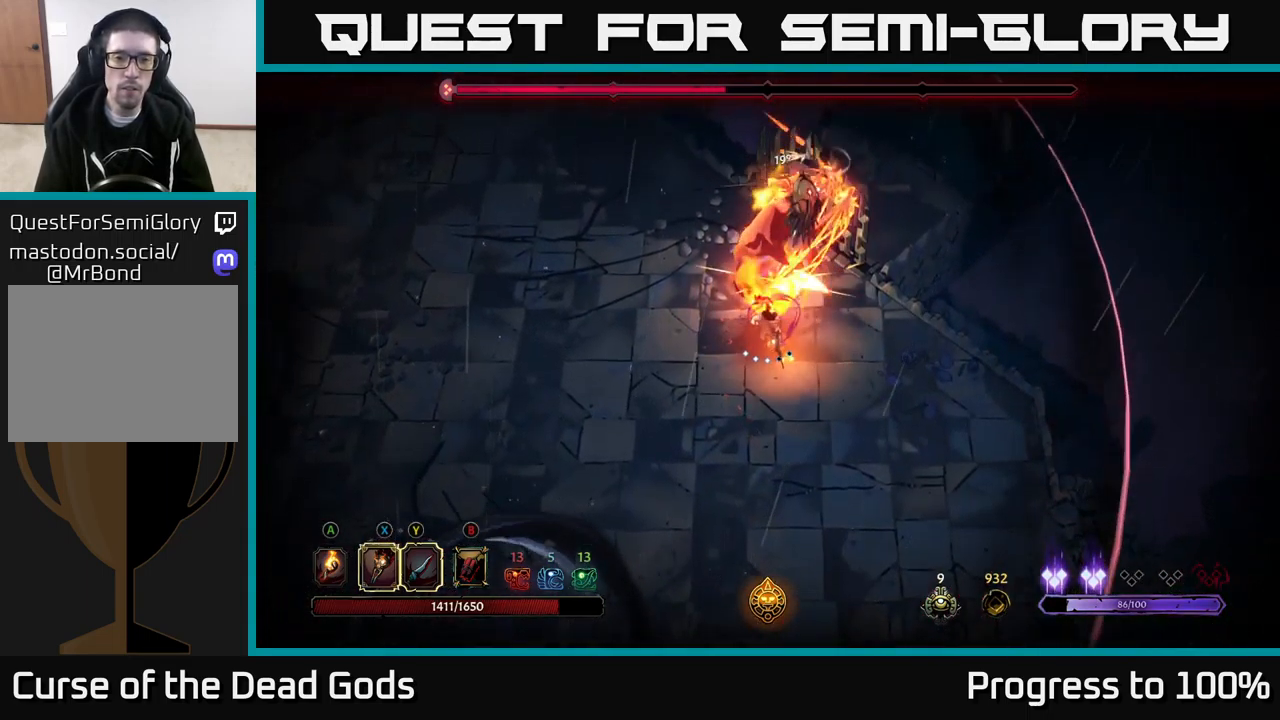
{"buttons": ["Y"], "left_stick": "center", "right_stick": "center", "events": [[100, "X", "up"], [200, "X", "down"], [350, "X", "up"], [450, "Y", "down"]]}
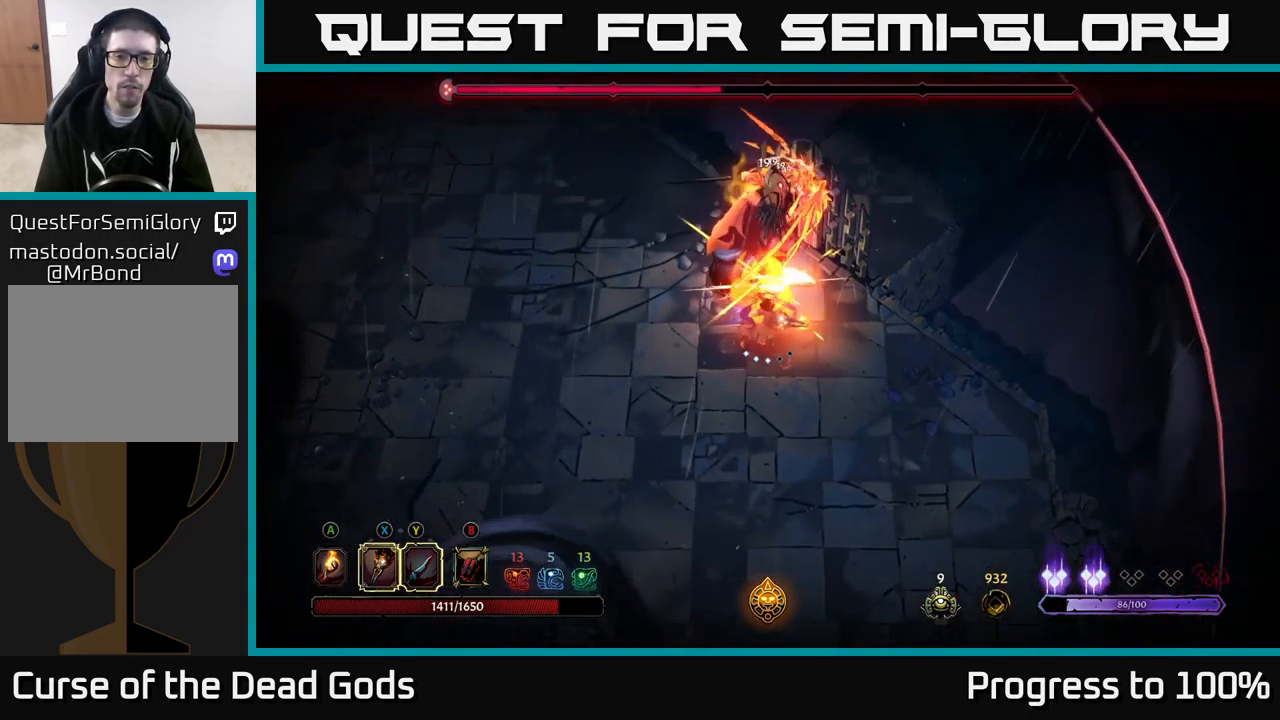
{"buttons": [], "left_stick": "center", "right_stick": "center", "events": [[67, "Y", "up"]]}
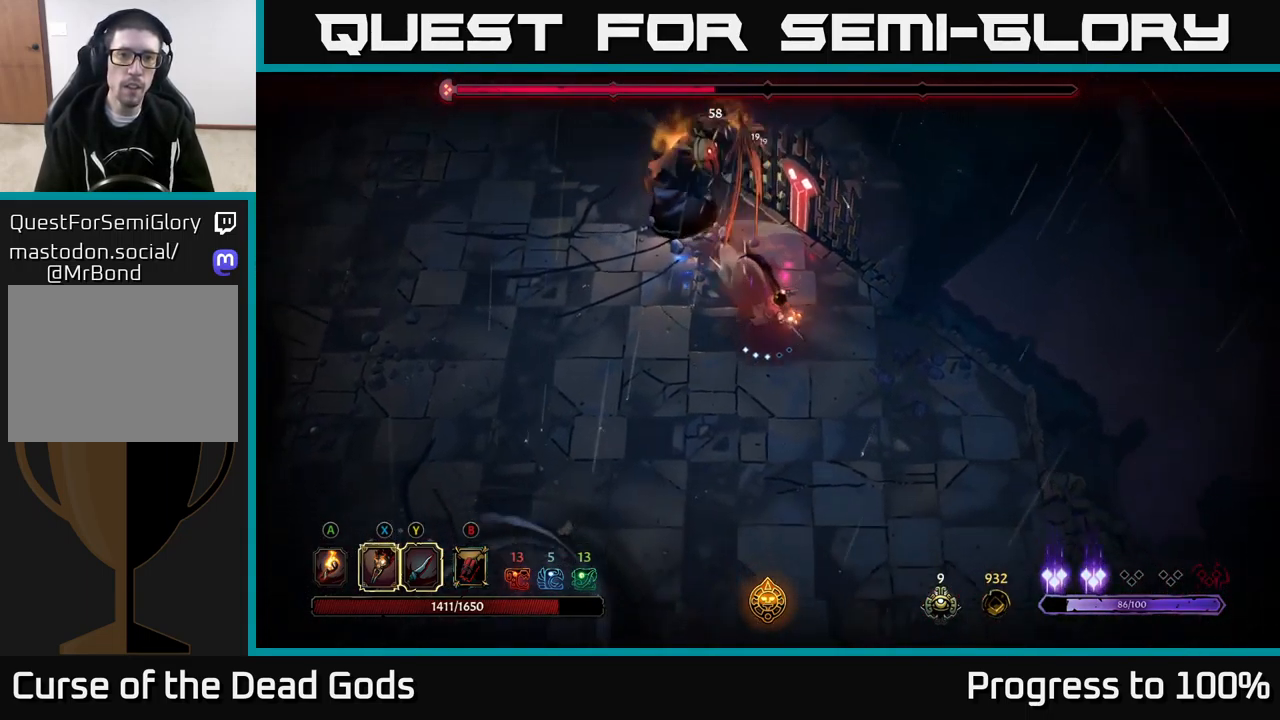
{"buttons": [], "left_stick": "up", "right_stick": "center", "events": [[50, "left_stick", "up"]]}
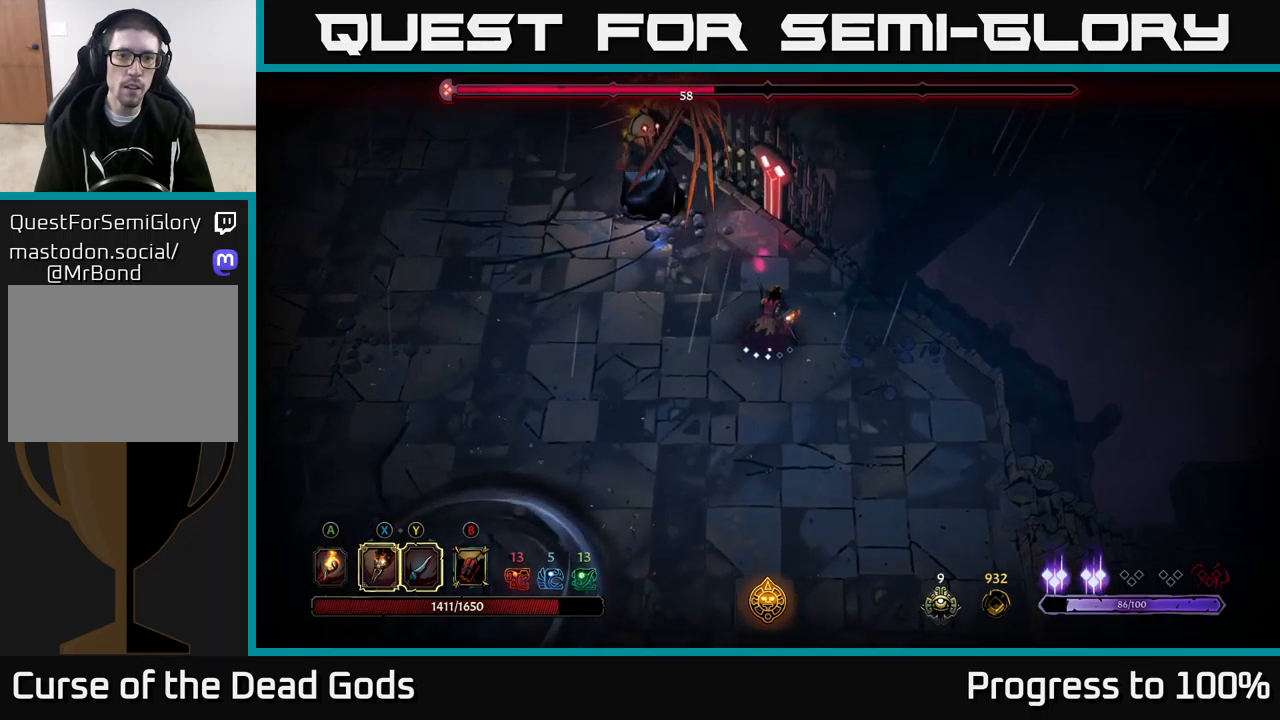
{"buttons": [], "left_stick": "down-right", "right_stick": "center", "events": [[167, "left_stick", "right"], [217, "left_stick", "down-right"]]}
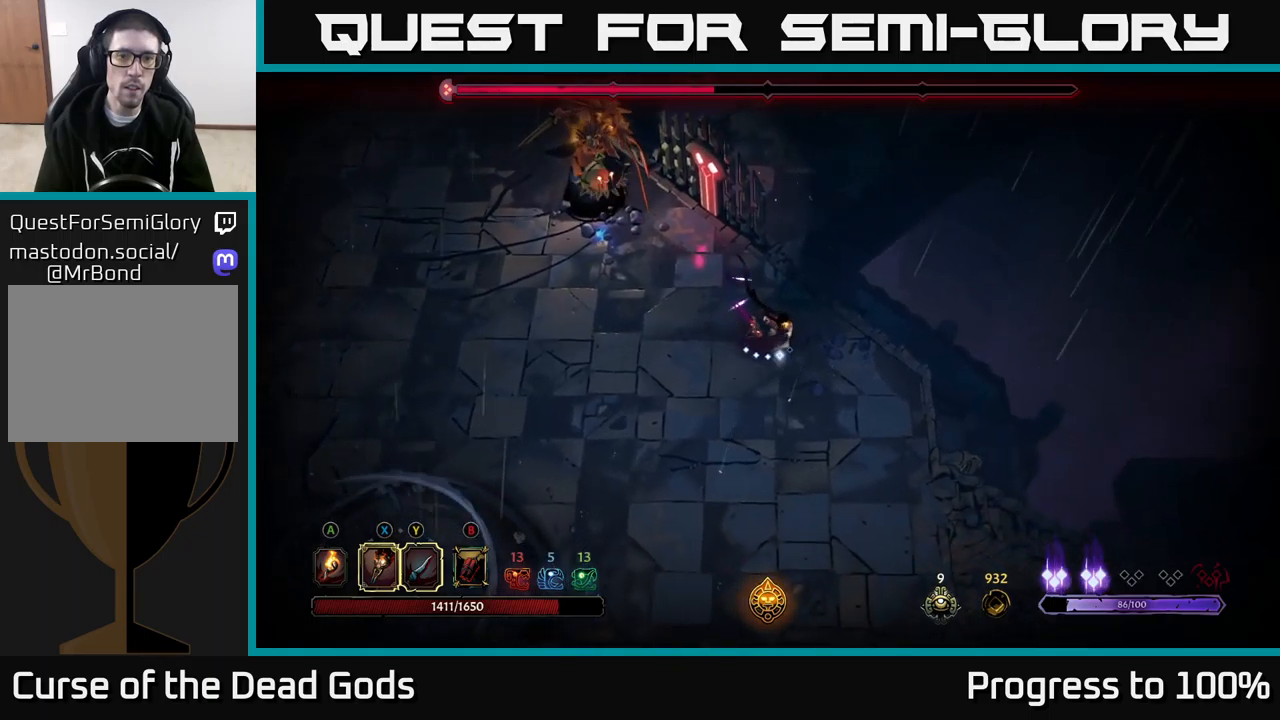
{"buttons": [], "left_stick": "up-left", "right_stick": "center", "events": [[67, "left_stick", "center"], [117, "left_stick", "left"], [200, "left_stick", "up-left"]]}
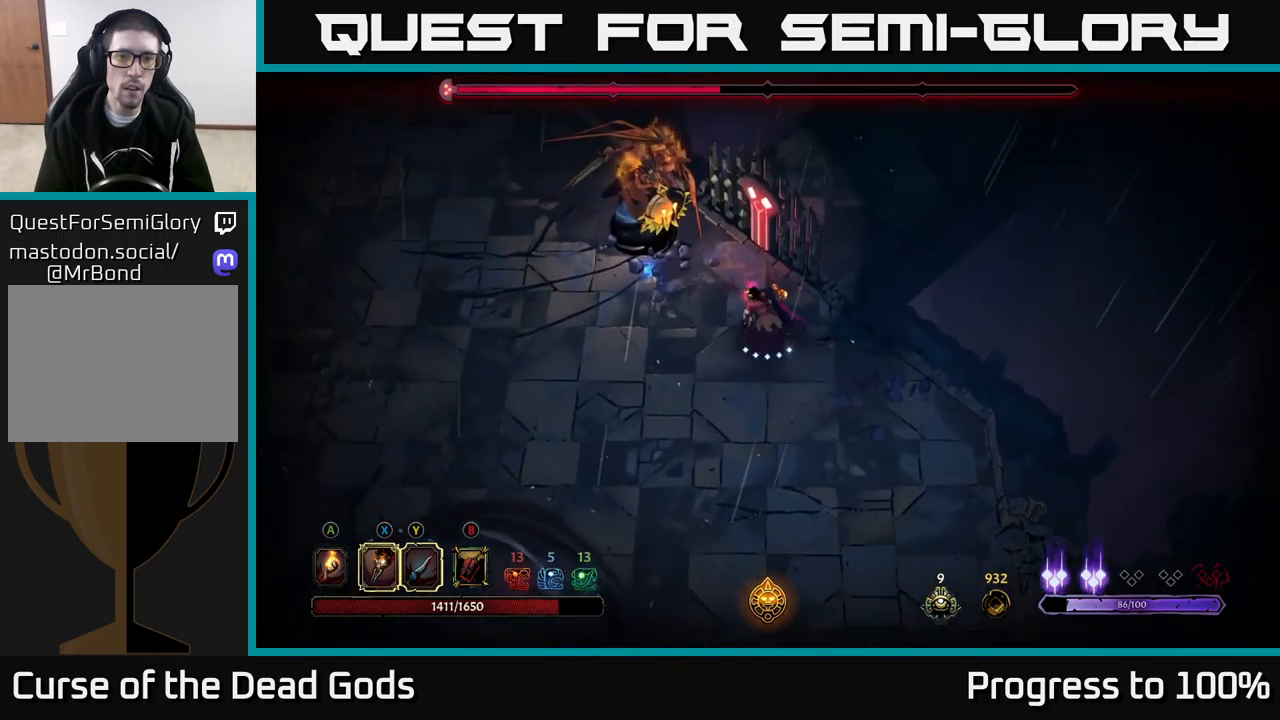
{"buttons": [], "left_stick": "center", "right_stick": "center", "events": [[67, "X", "down"], [167, "X", "up"], [267, "left_stick", "center"]]}
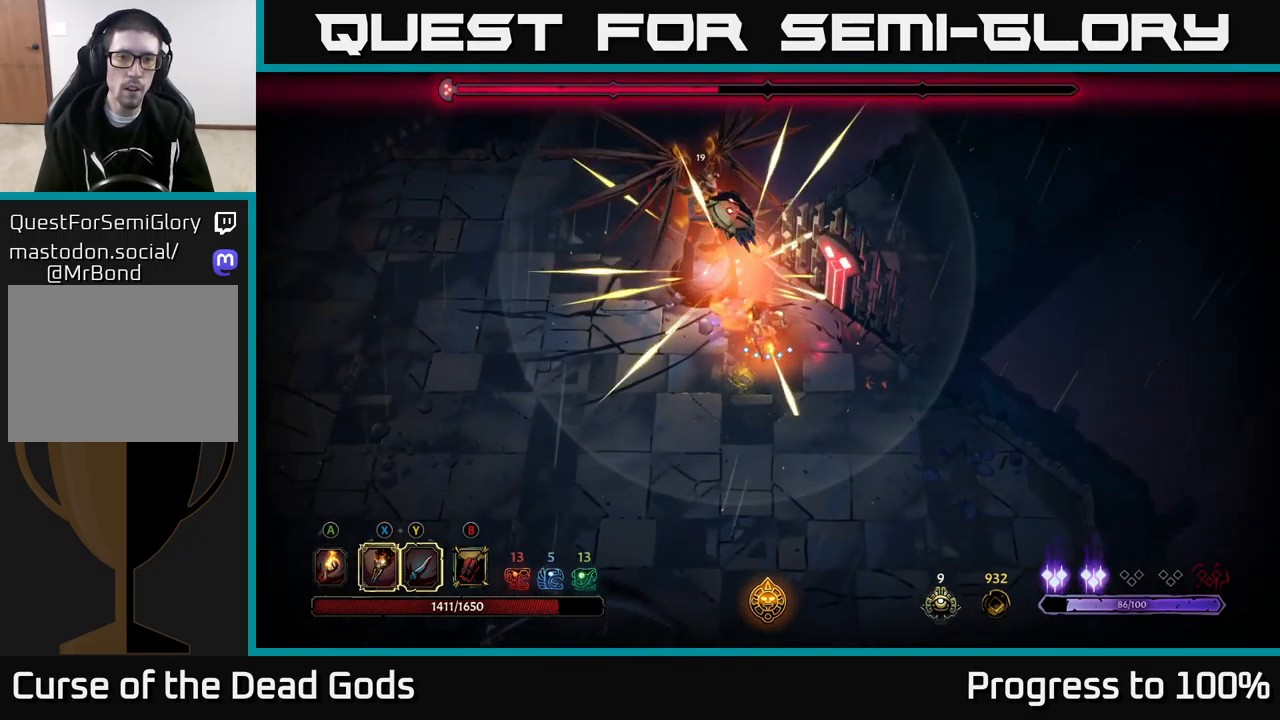
{"buttons": ["L2"], "left_stick": "center", "right_stick": "center", "events": [[367, "L2", "down"]]}
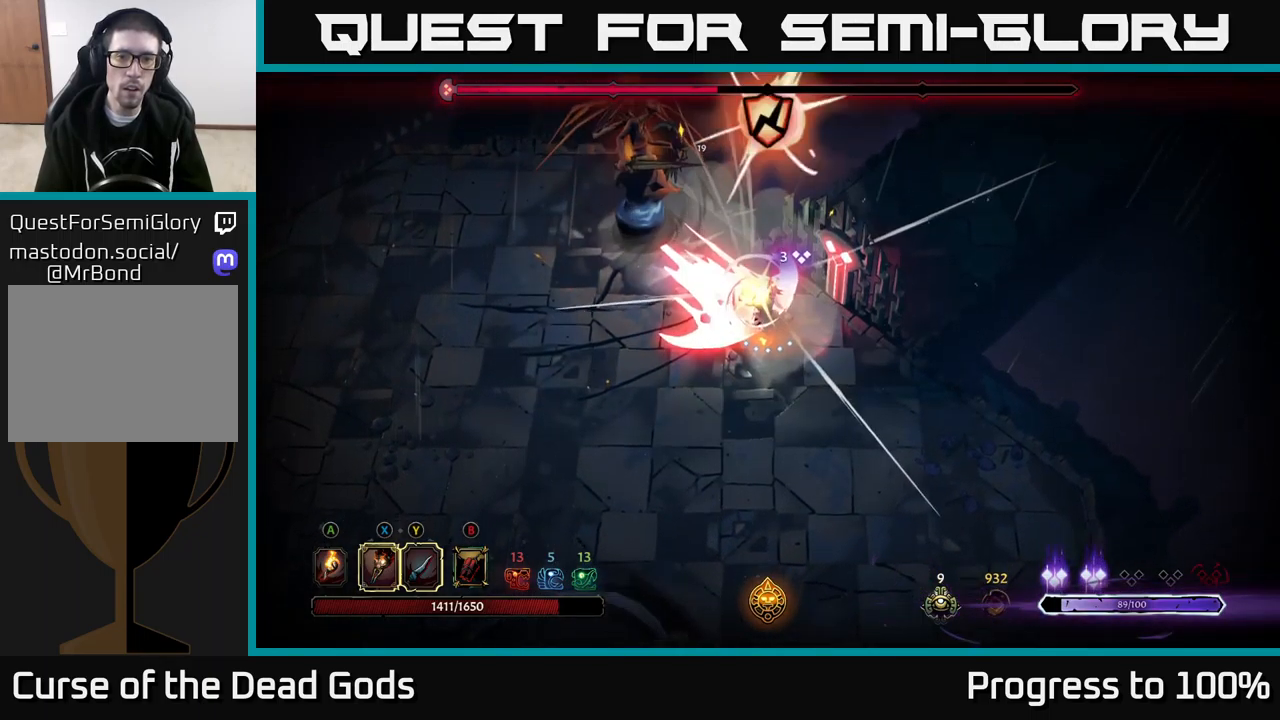
{"buttons": [], "left_stick": "up-left", "right_stick": "center", "events": [[17, "L2", "up"], [100, "left_stick", "left"], [217, "left_stick", "up-left"]]}